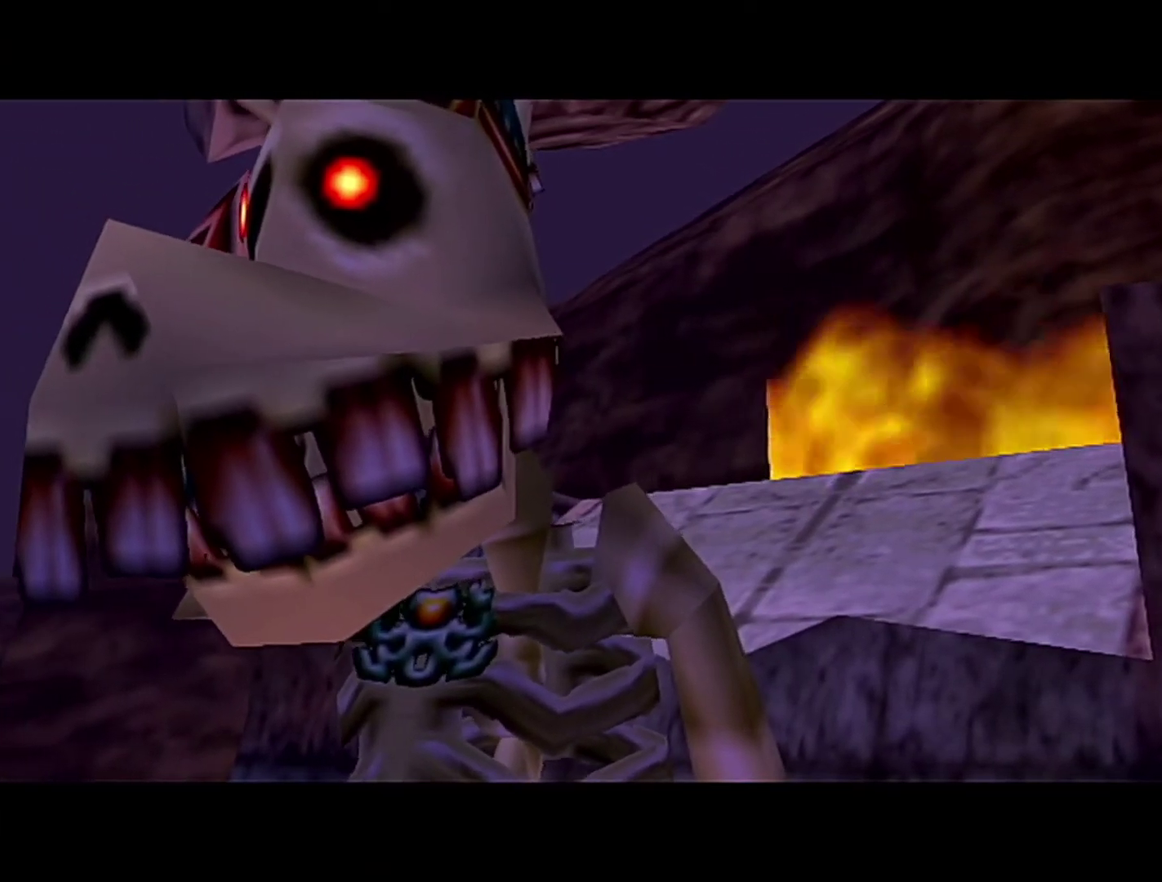
Gameplay with a controller (Nintendo layout); each line is a JSON object with the inputs held at the frame after it. "events" lists button and stick changes between this image and that frame as [ms after this image, input, new state], when the widget could be followed in between. Not read: L3 R3.
{"buttons": ["A", "B"], "left_stick": "center", "events": [[17, "A", "down"], [17, "B", "down"], [83, "A", "up"], [83, "B", "up"], [183, "A", "down"], [183, "B", "down"], [267, "A", "up"], [300, "B", "up"], [433, "A", "down"], [433, "B", "down"]]}
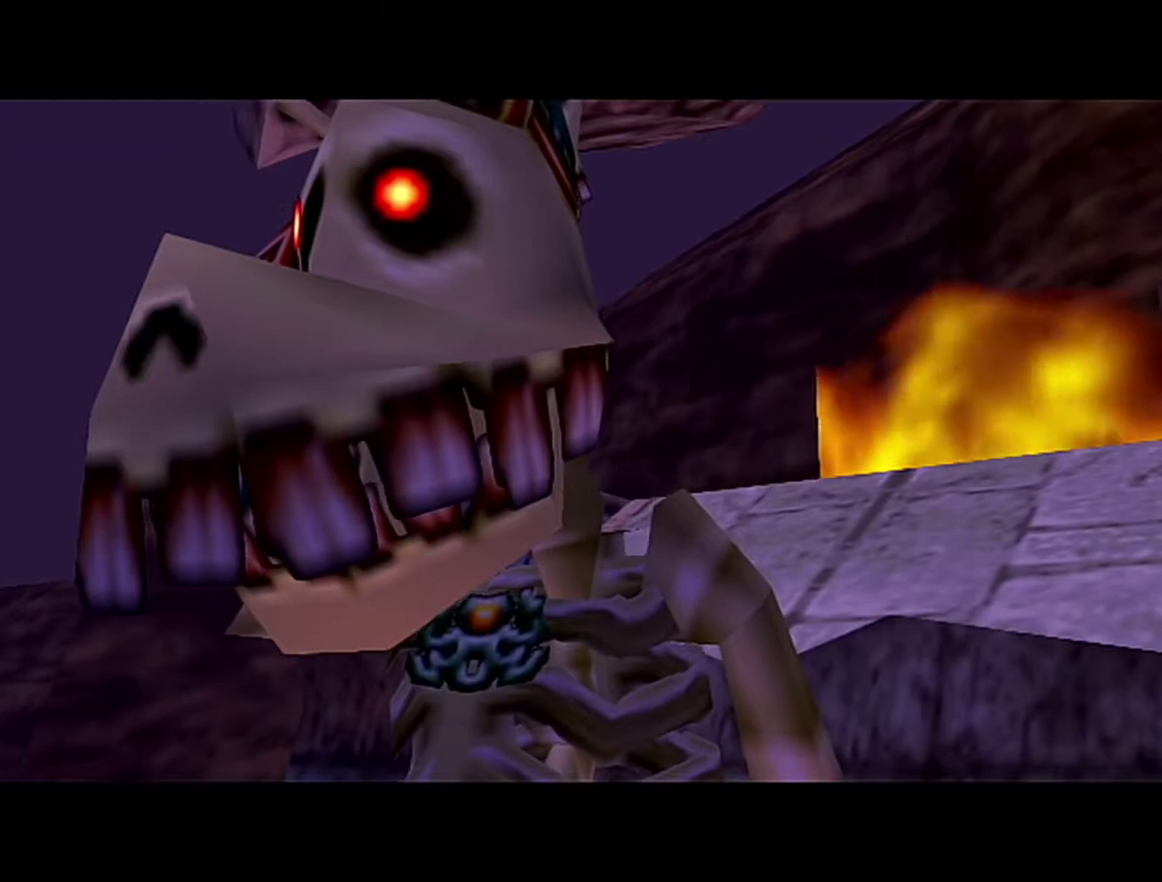
{"buttons": ["A", "B"], "left_stick": "center", "events": [[267, "A", "up"], [267, "B", "up"], [333, "A", "down"], [333, "B", "down"]]}
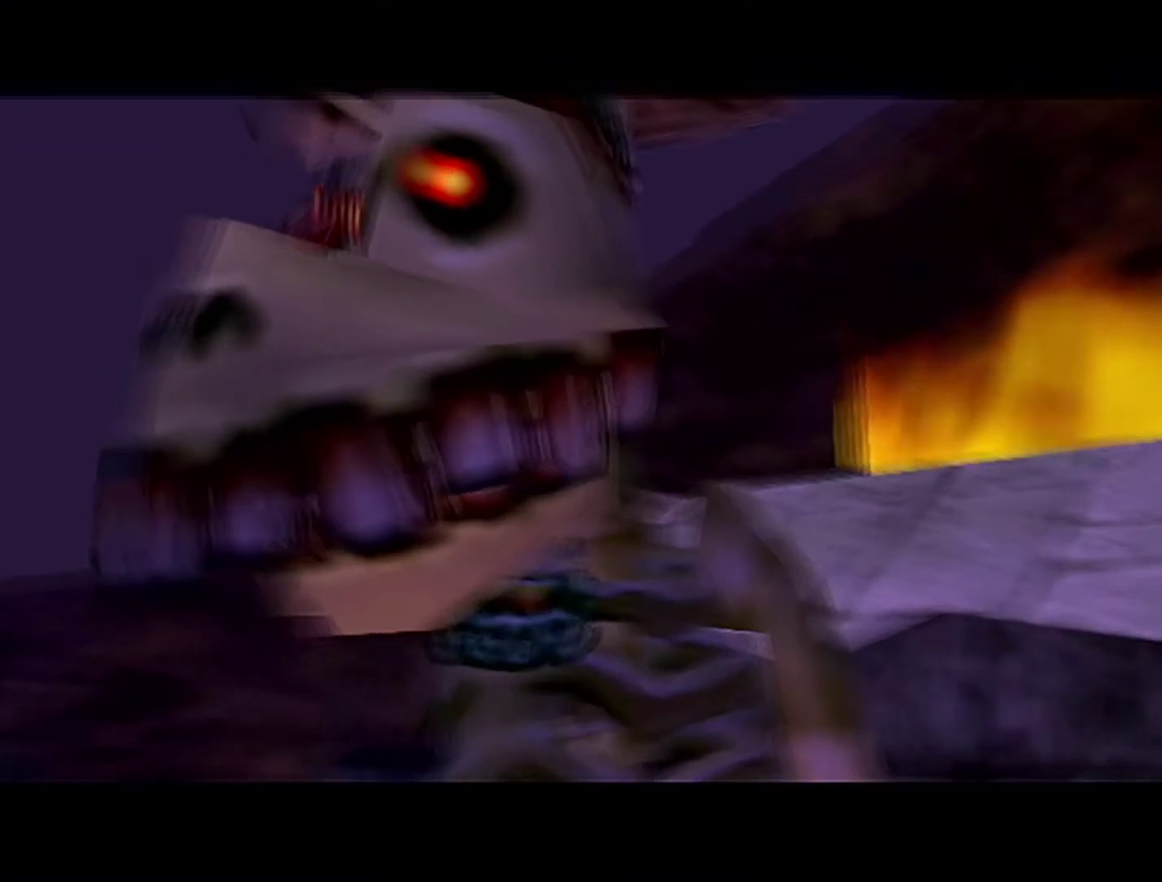
{"buttons": ["A", "B"], "left_stick": "center", "events": [[117, "A", "up"], [117, "B", "up"], [400, "B", "down"], [433, "A", "down"]]}
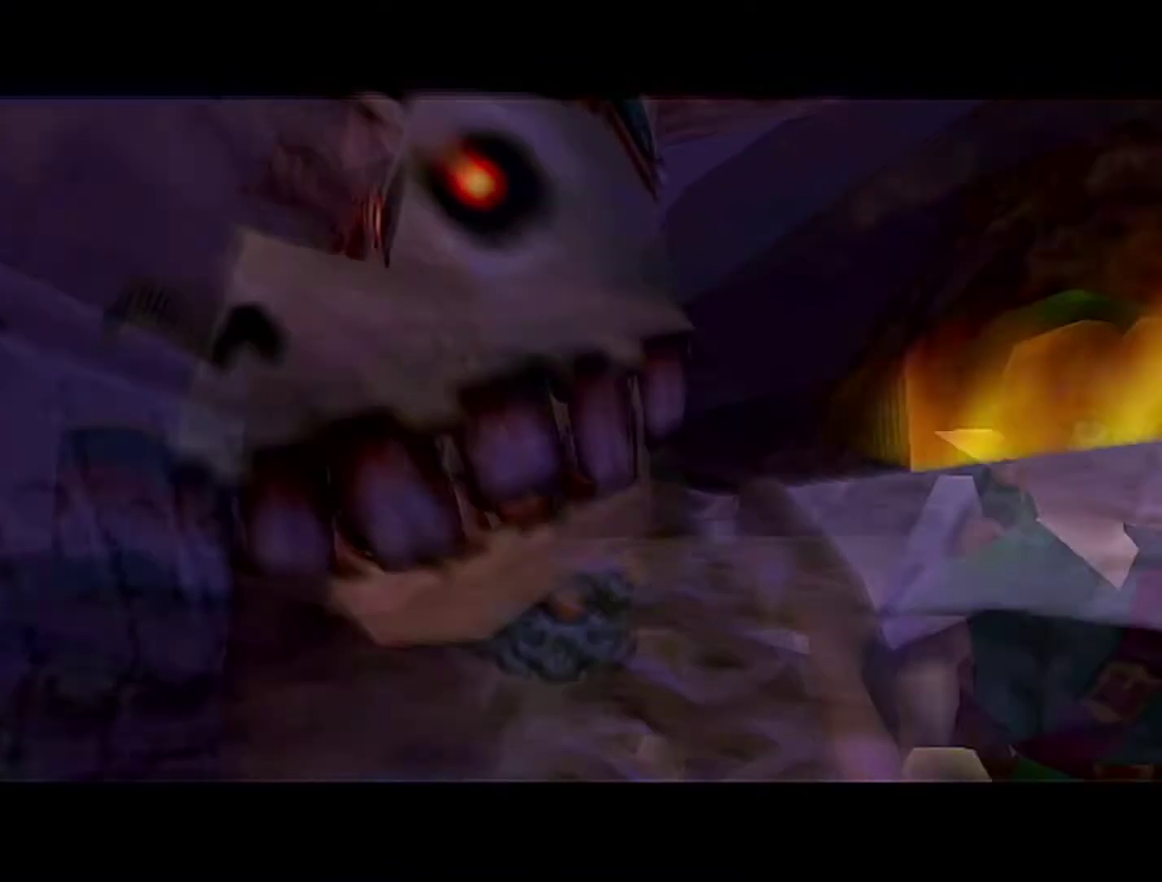
{"buttons": [], "left_stick": "center", "events": [[17, "A", "up"], [17, "B", "up"], [83, "A", "down"], [83, "B", "down"], [150, "A", "up"], [150, "B", "up"], [233, "A", "down"], [233, "B", "down"], [300, "A", "up"], [300, "B", "up"]]}
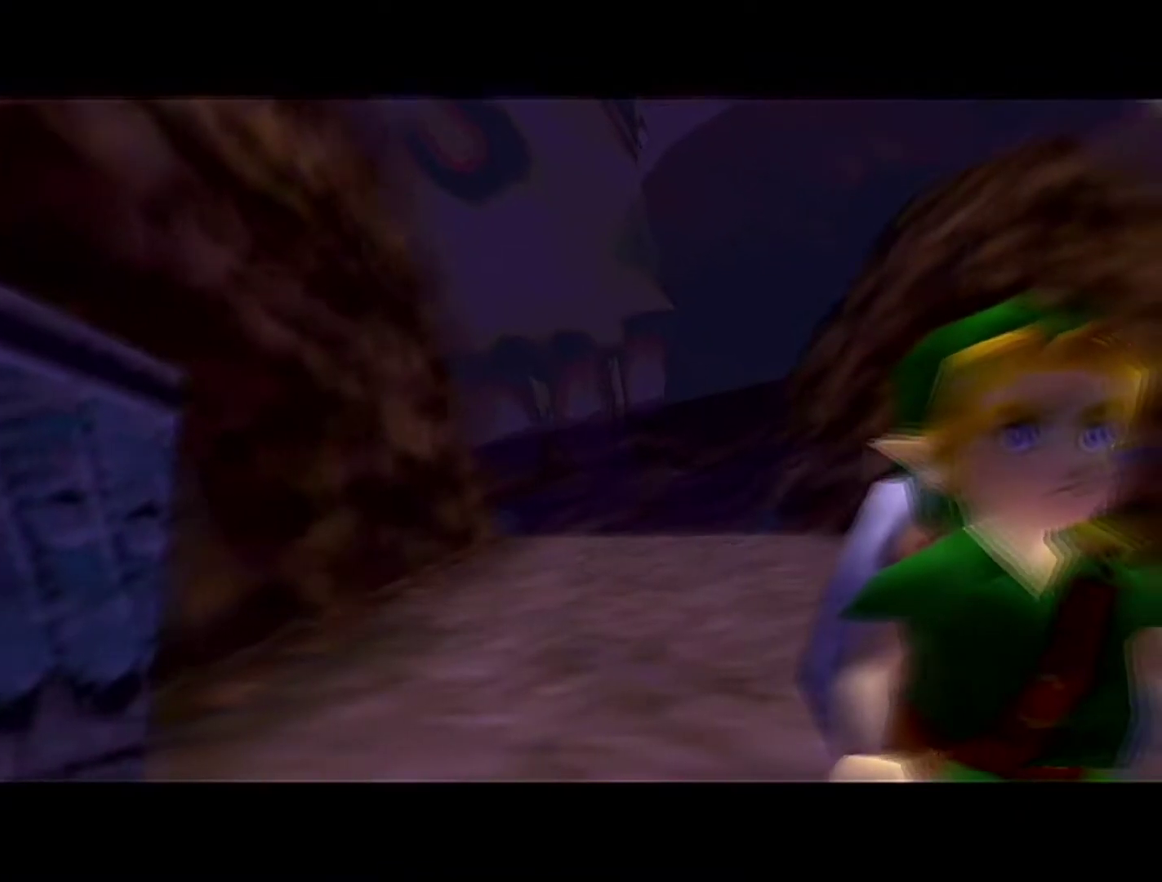
{"buttons": [], "left_stick": "center", "events": []}
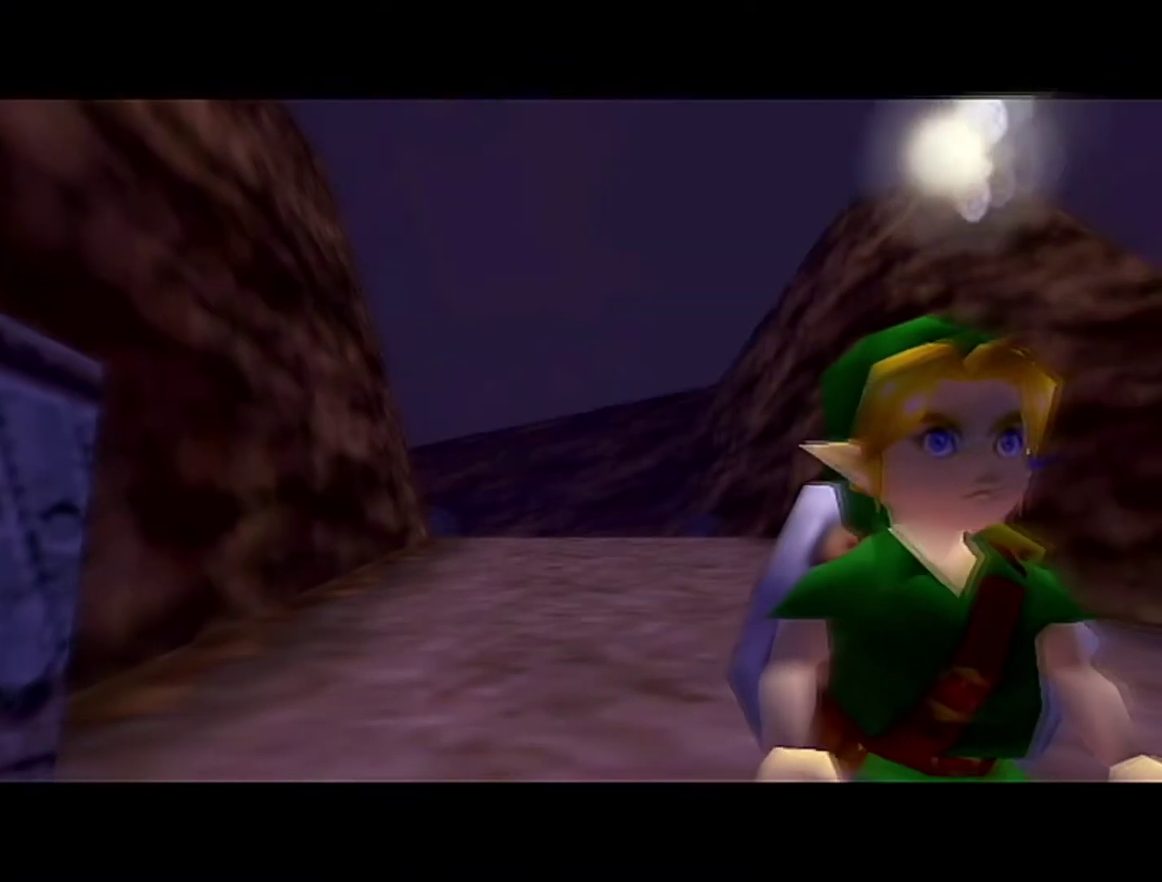
{"buttons": [], "left_stick": "center", "events": [[17, "B", "down"], [83, "B", "up"]]}
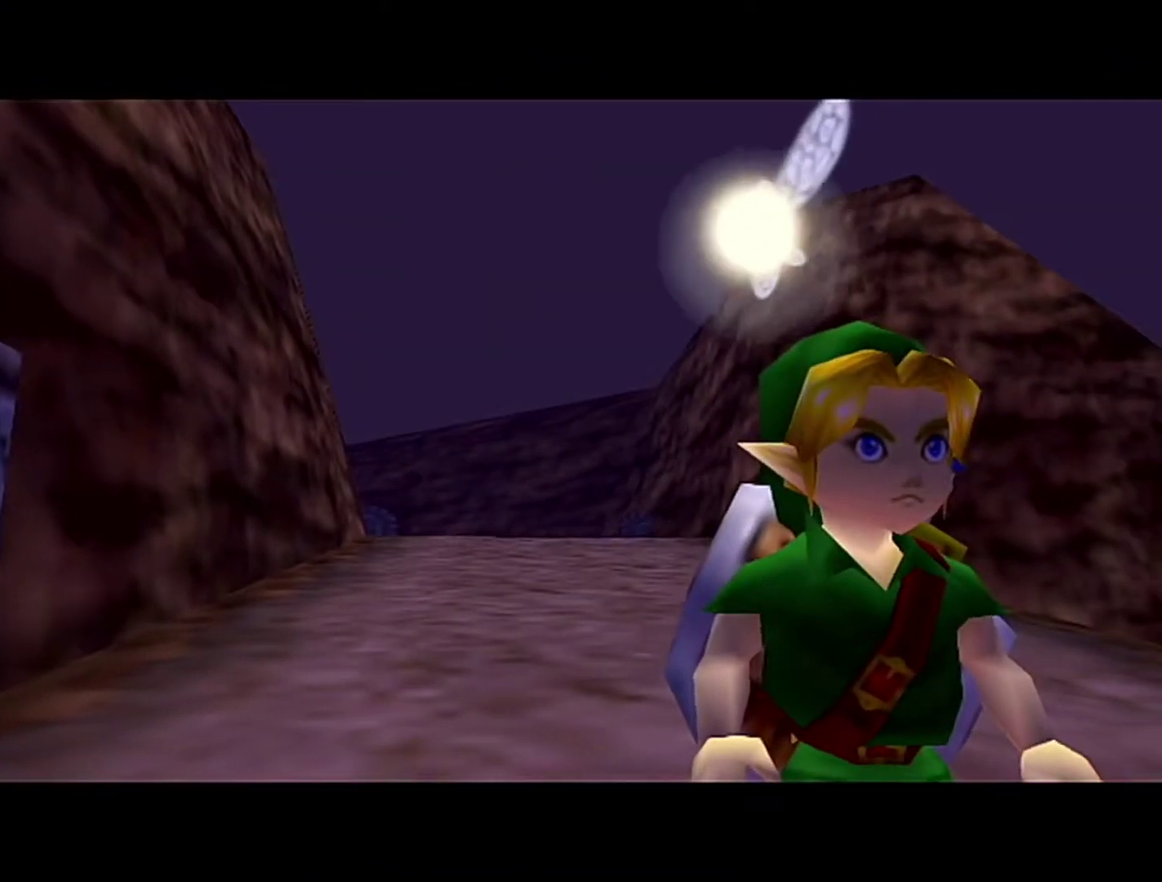
{"buttons": [], "left_stick": "center", "events": [[50, "B", "down"], [83, "A", "down"], [367, "A", "up"], [367, "B", "up"]]}
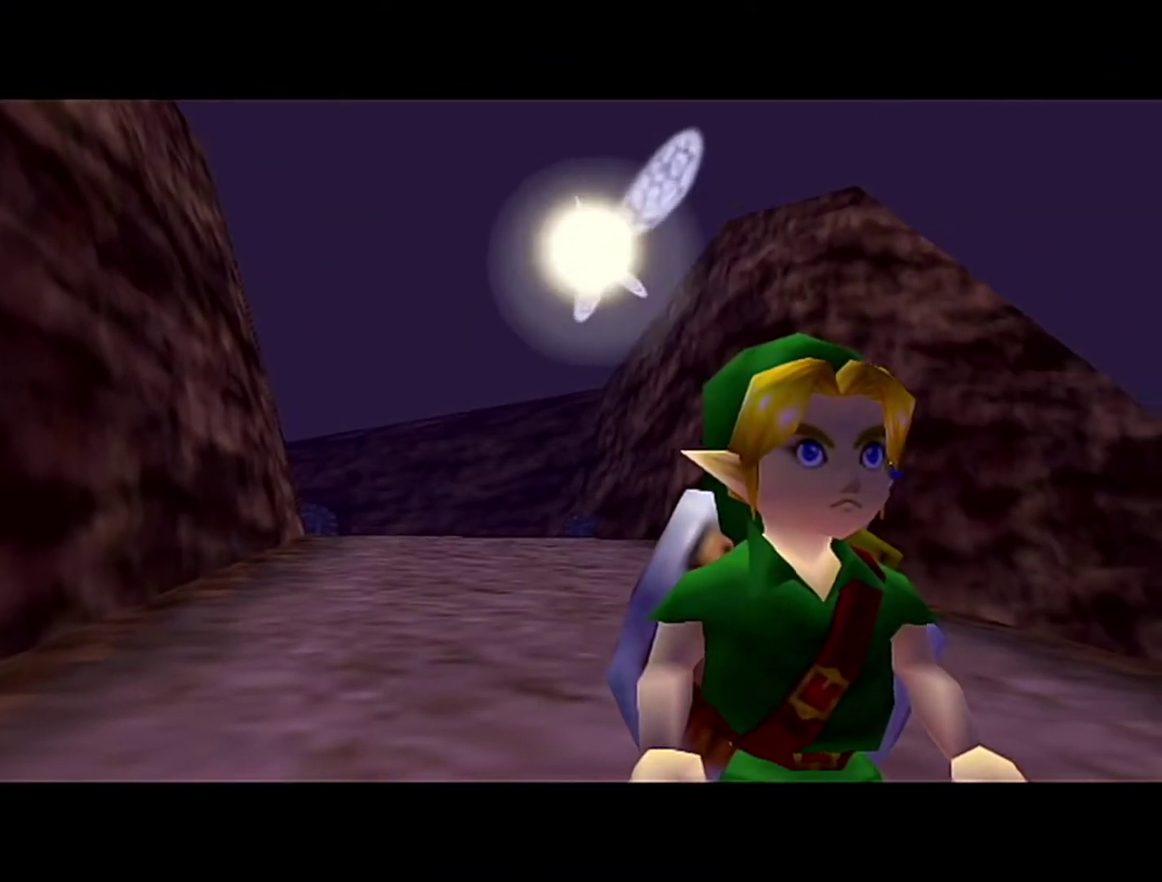
{"buttons": [], "left_stick": "center", "events": [[83, "A", "down"], [217, "A", "up"], [300, "A", "down"], [367, "A", "up"]]}
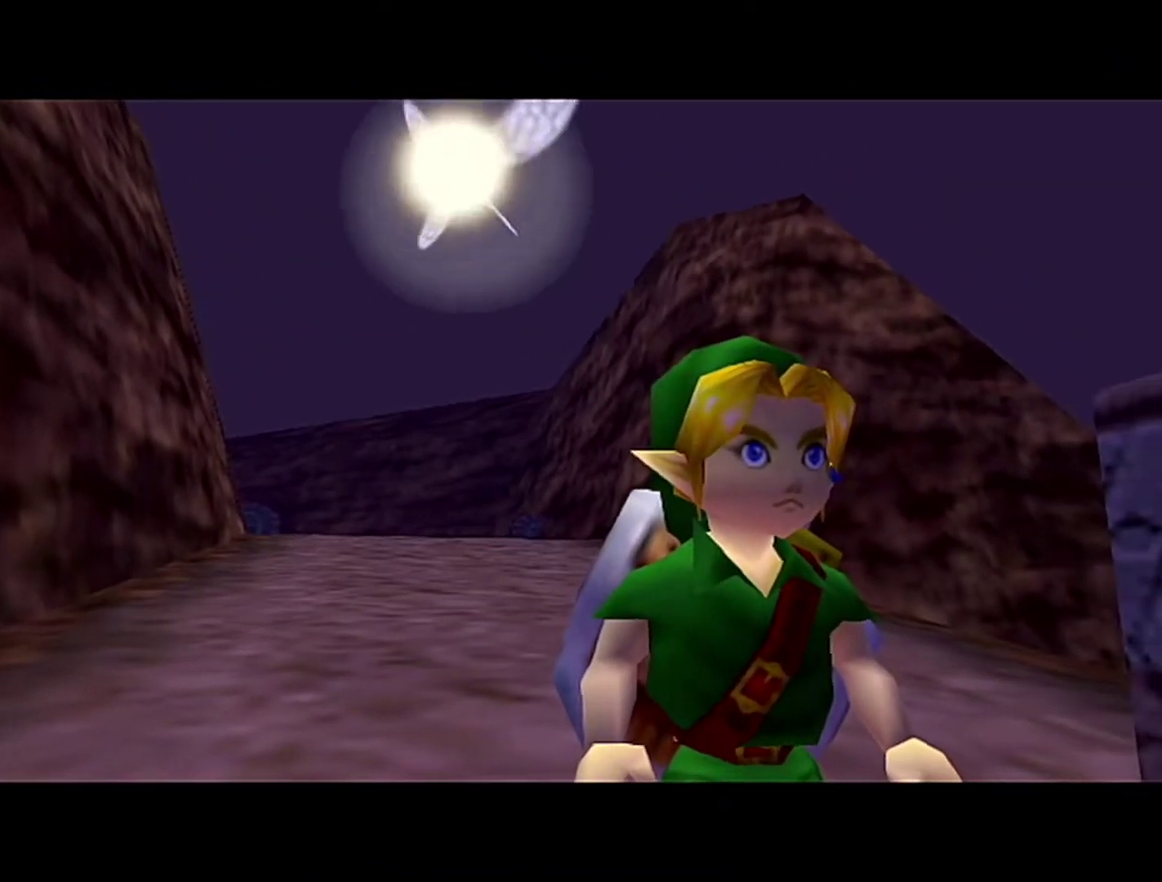
{"buttons": [], "left_stick": "center", "events": [[83, "B", "down"], [233, "B", "up"]]}
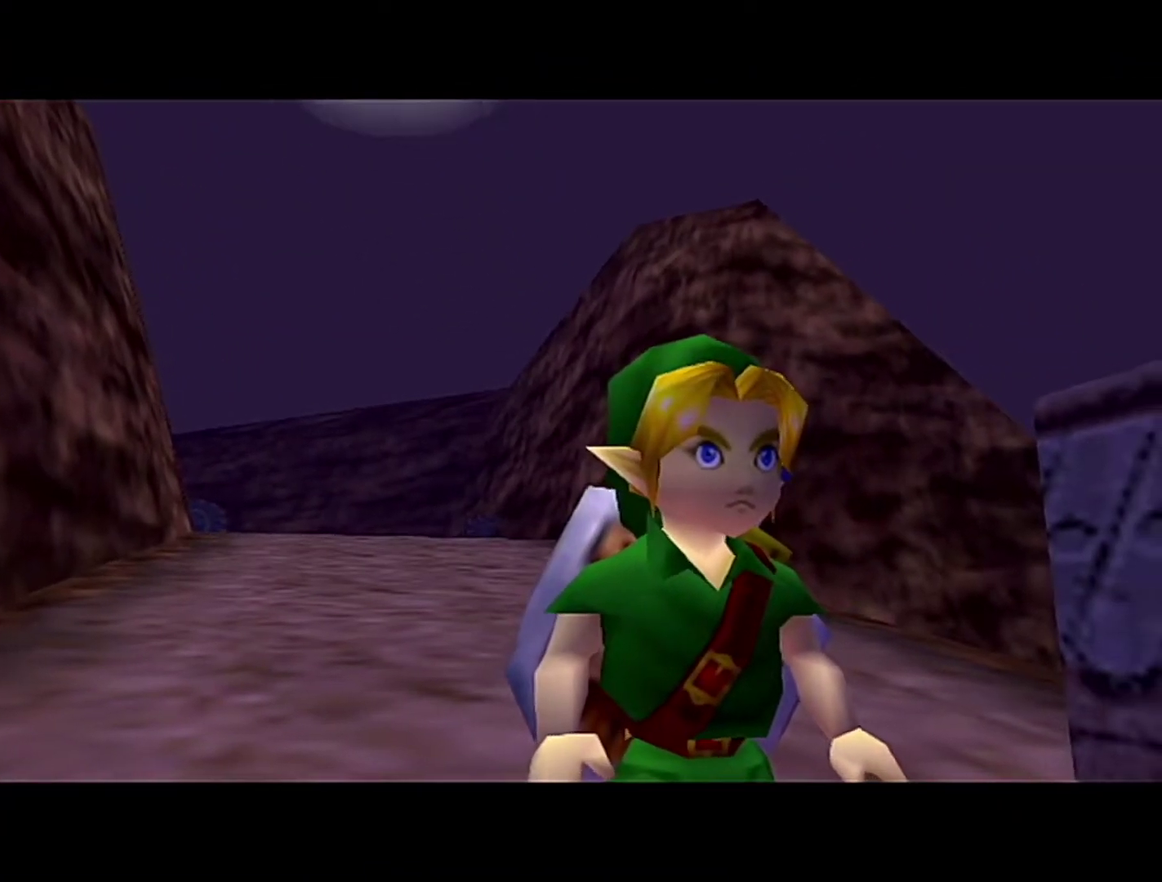
{"buttons": [], "left_stick": "center", "events": []}
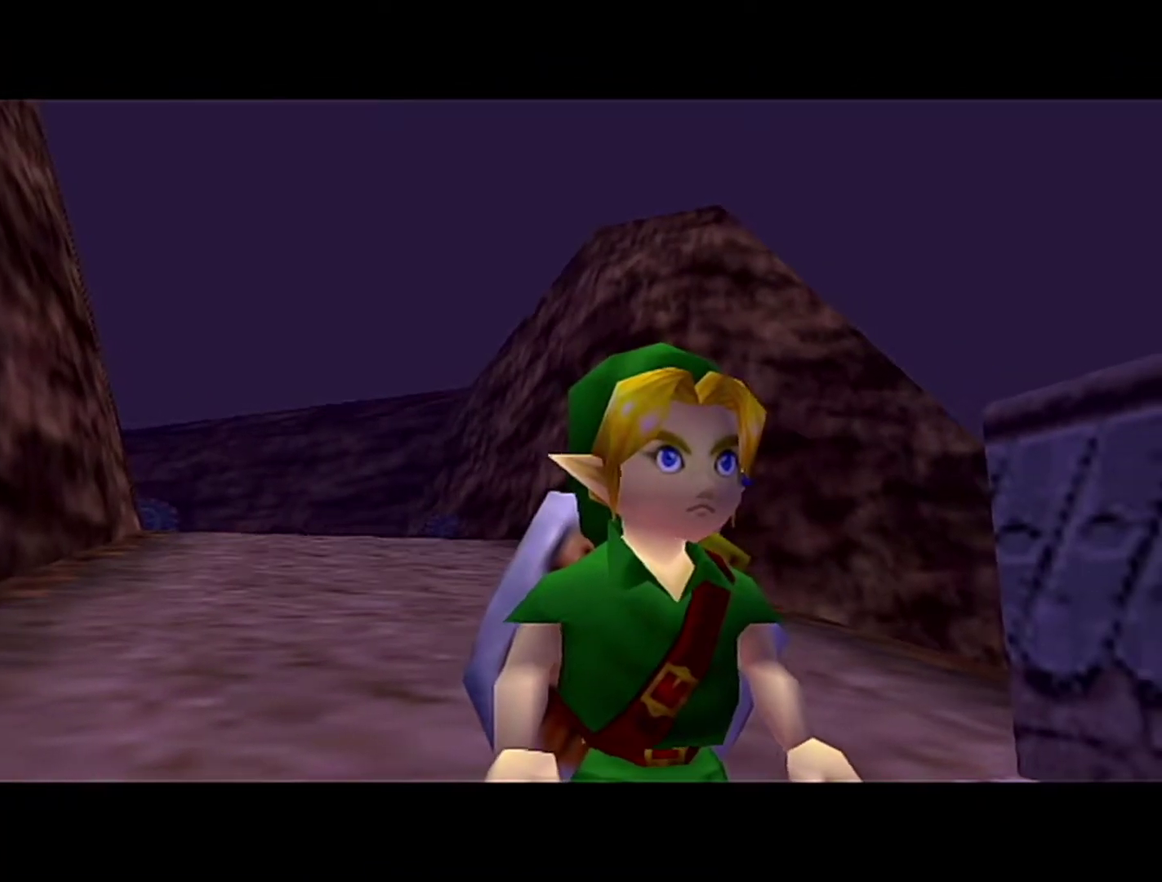
{"buttons": ["B"], "left_stick": "center", "events": [[50, "B", "down"], [83, "B", "up"], [267, "B", "down"], [333, "B", "up"], [483, "B", "down"]]}
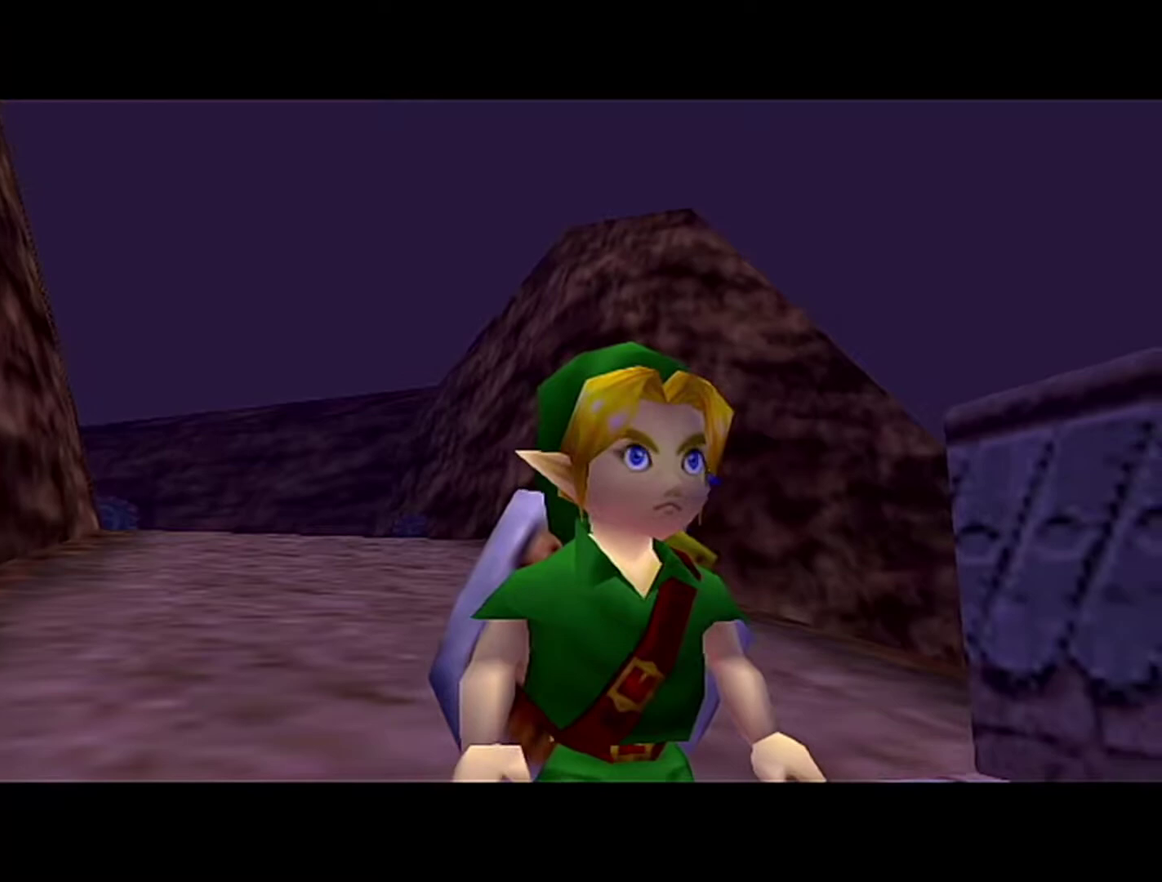
{"buttons": [], "left_stick": "center", "events": [[17, "A", "down"], [17, "B", "up"], [83, "A", "up"]]}
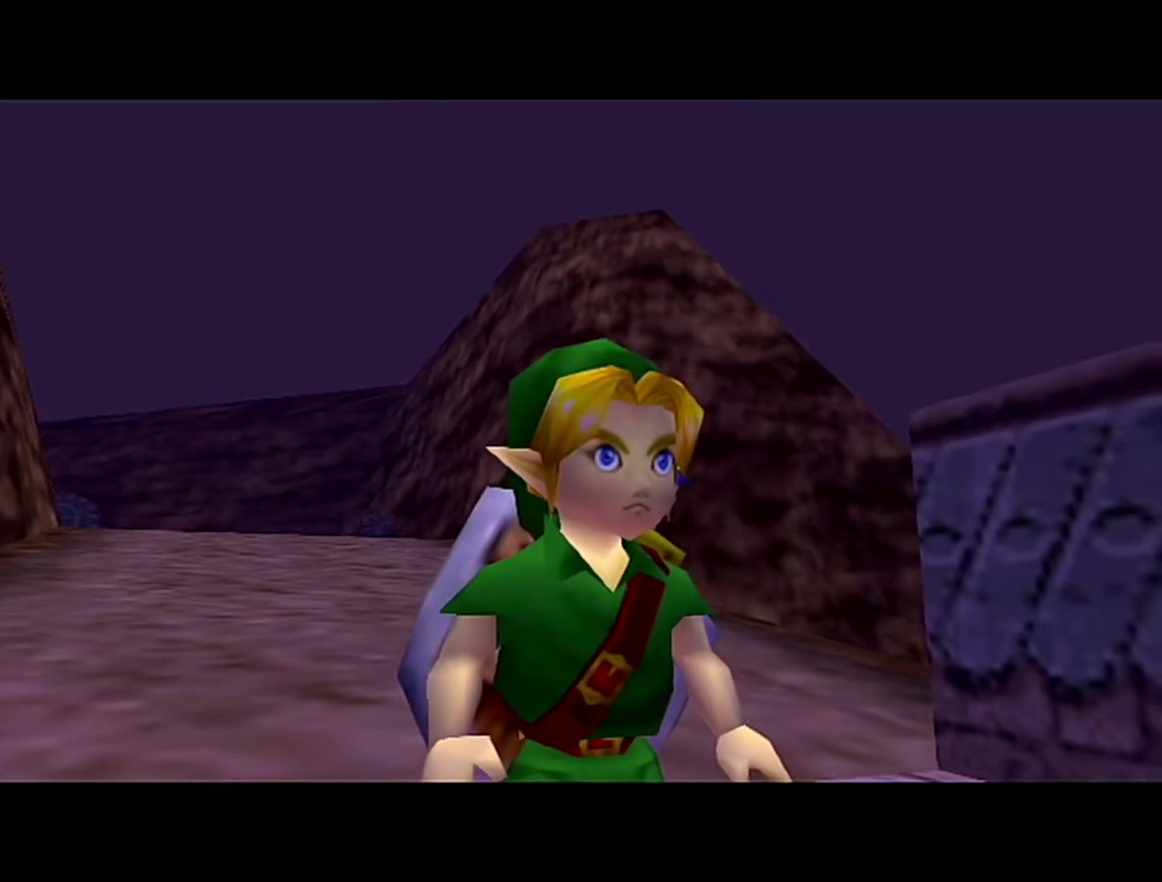
{"buttons": [], "left_stick": "center", "events": []}
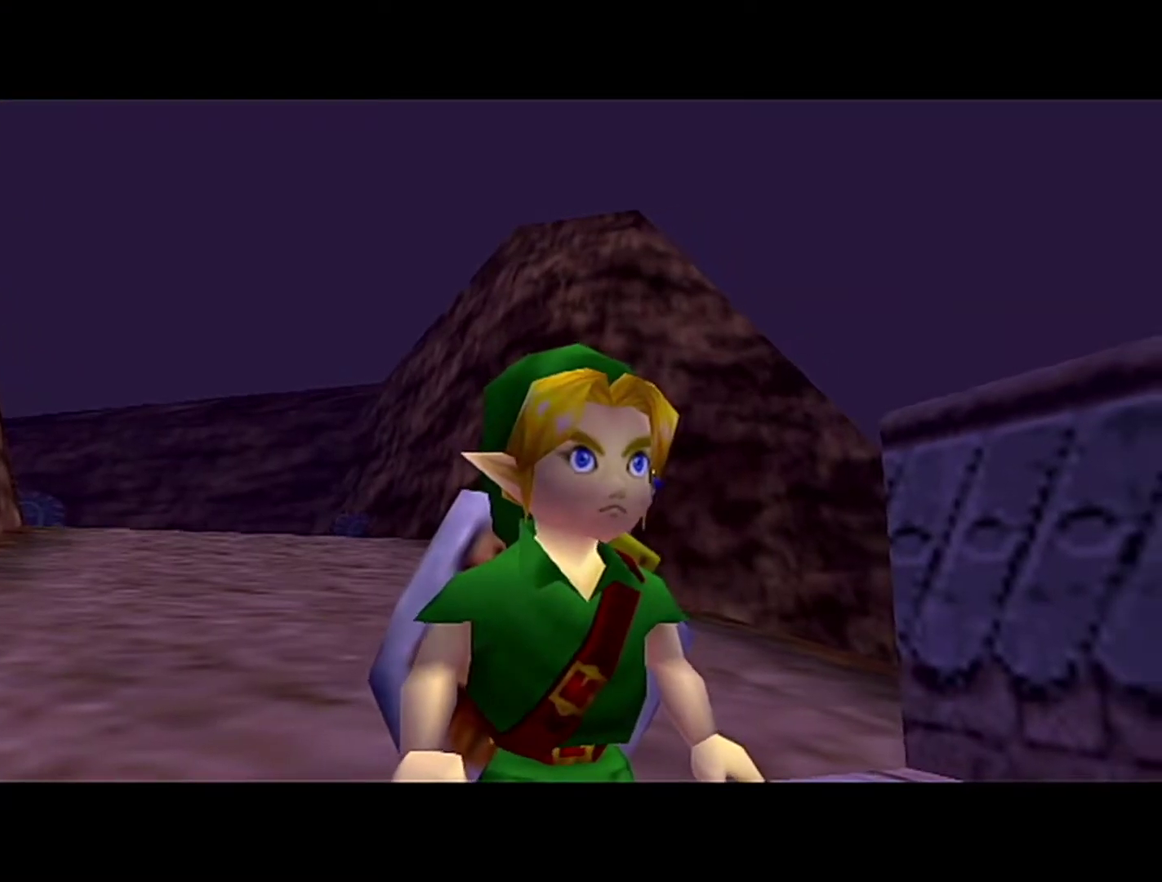
{"buttons": [], "left_stick": "center", "events": []}
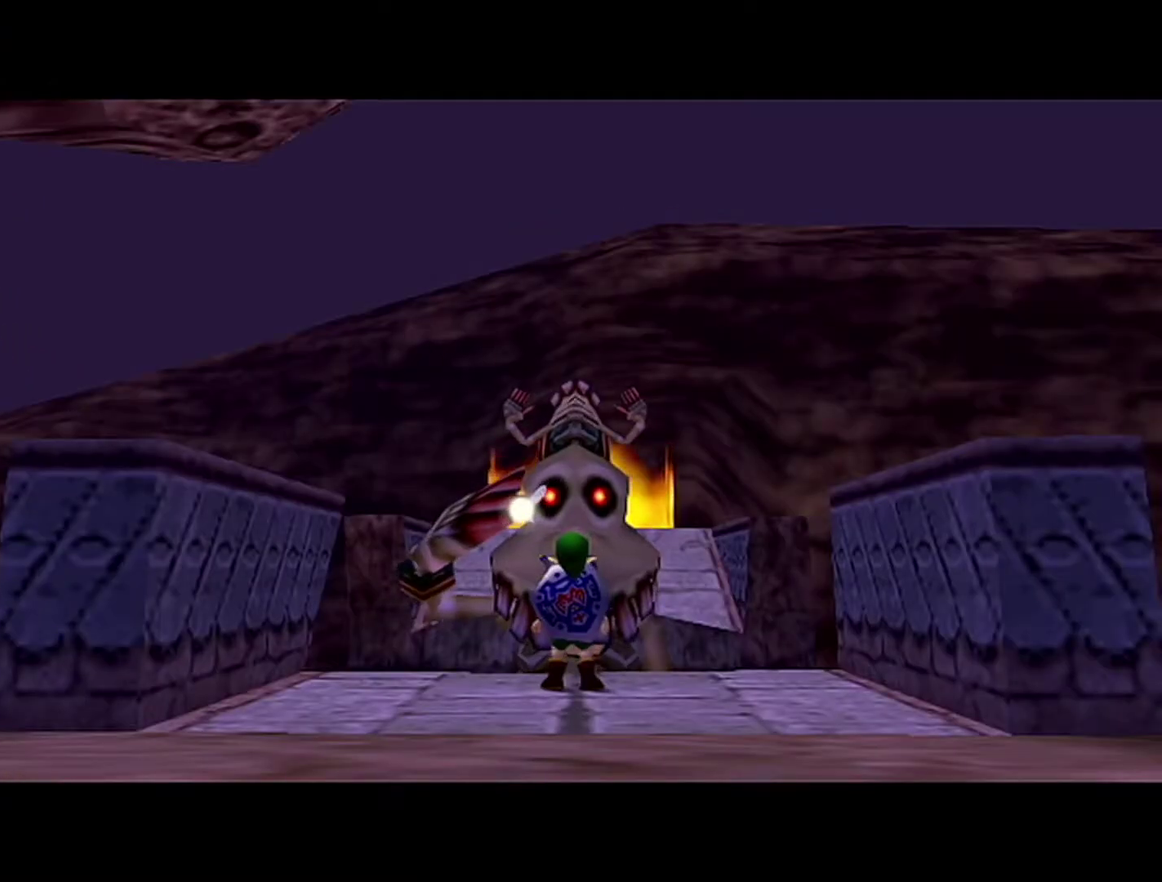
{"buttons": [], "left_stick": "center", "events": []}
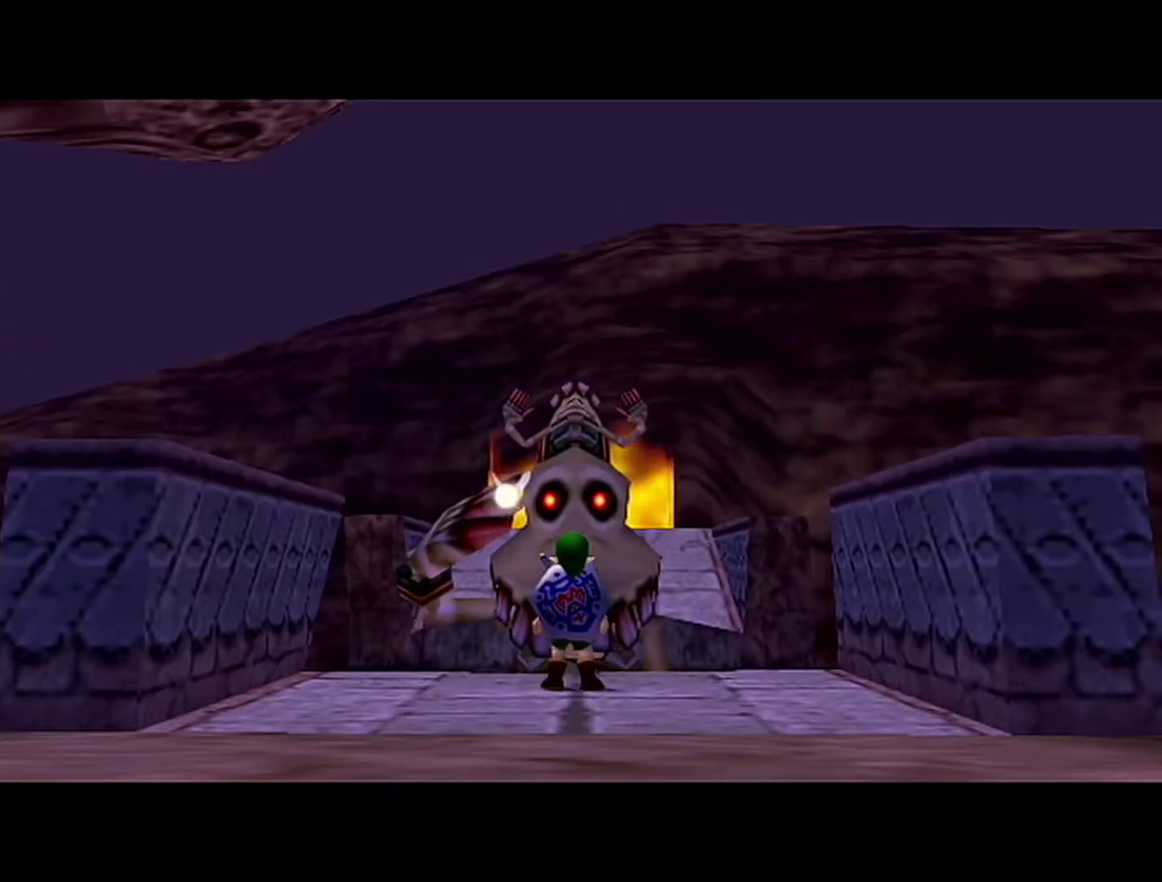
{"buttons": [], "left_stick": "center", "events": []}
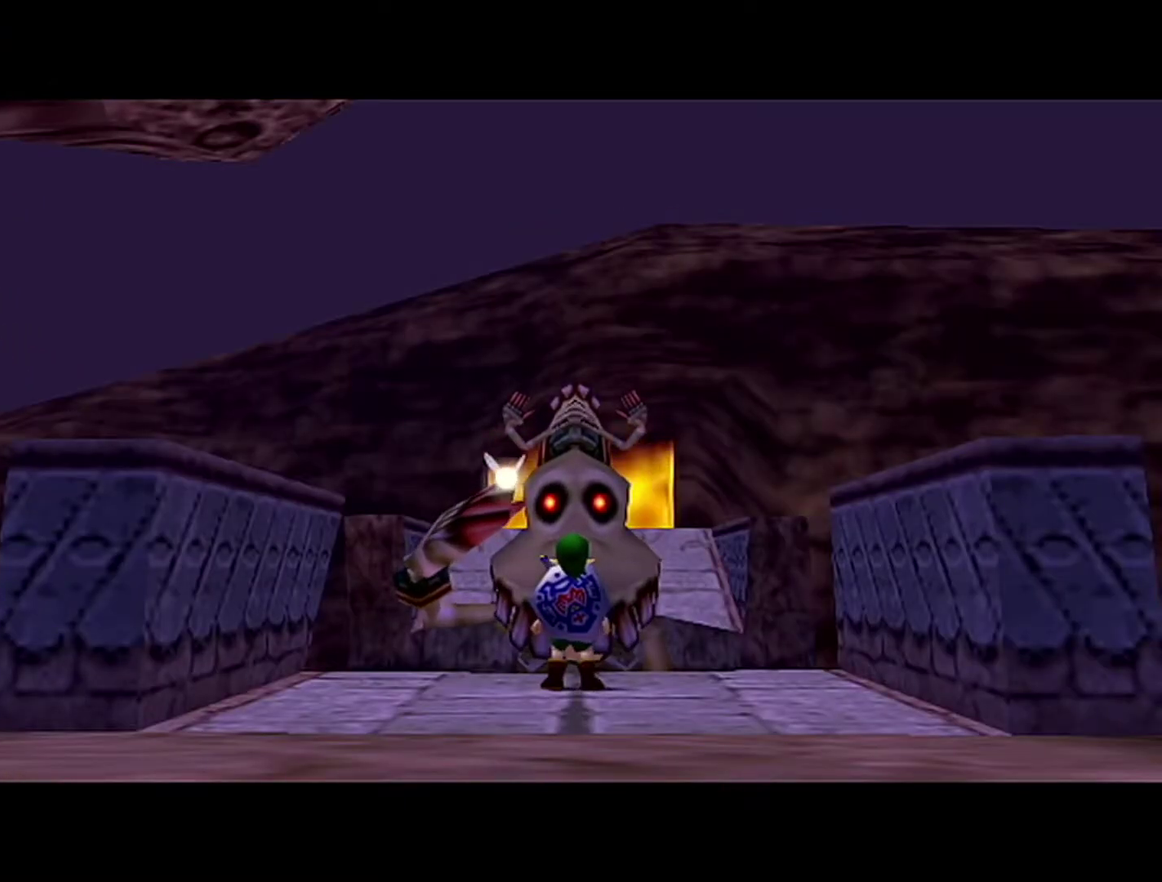
{"buttons": [], "left_stick": "center", "events": []}
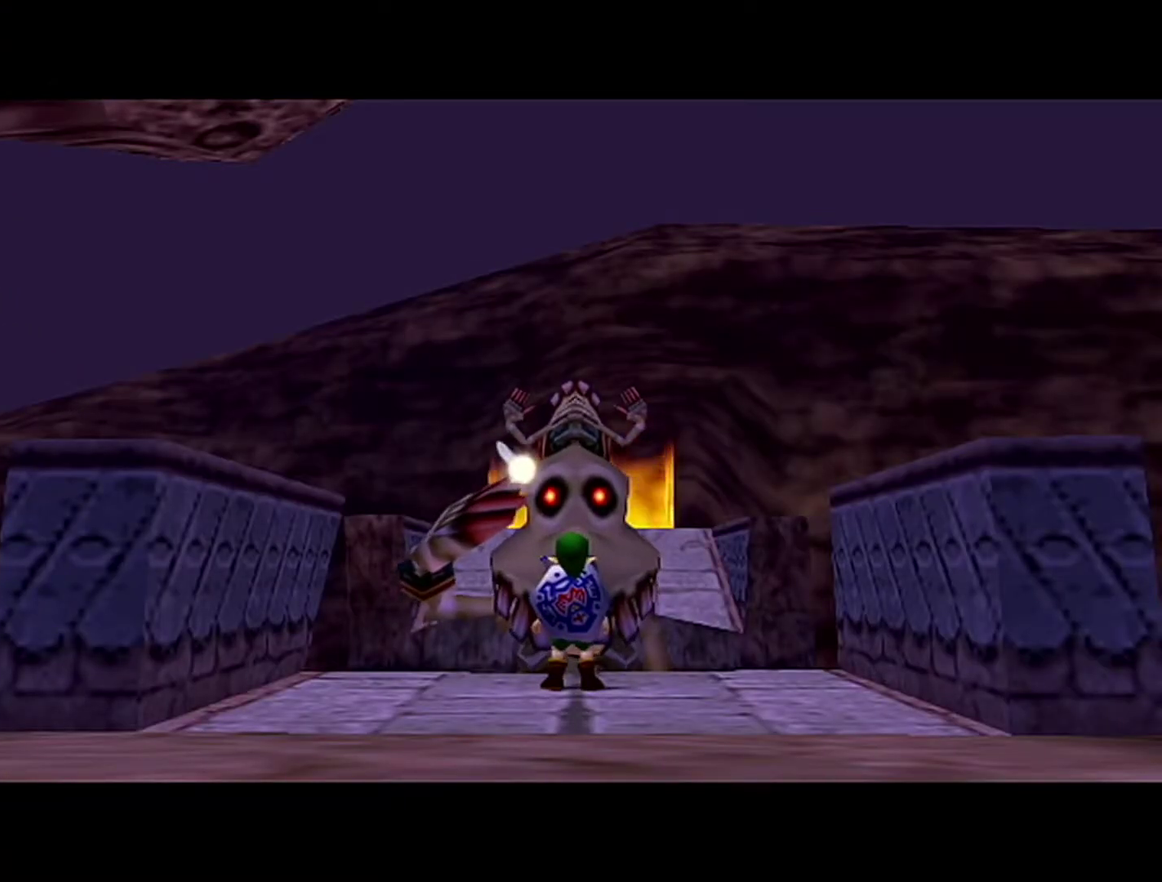
{"buttons": [], "left_stick": "center", "events": []}
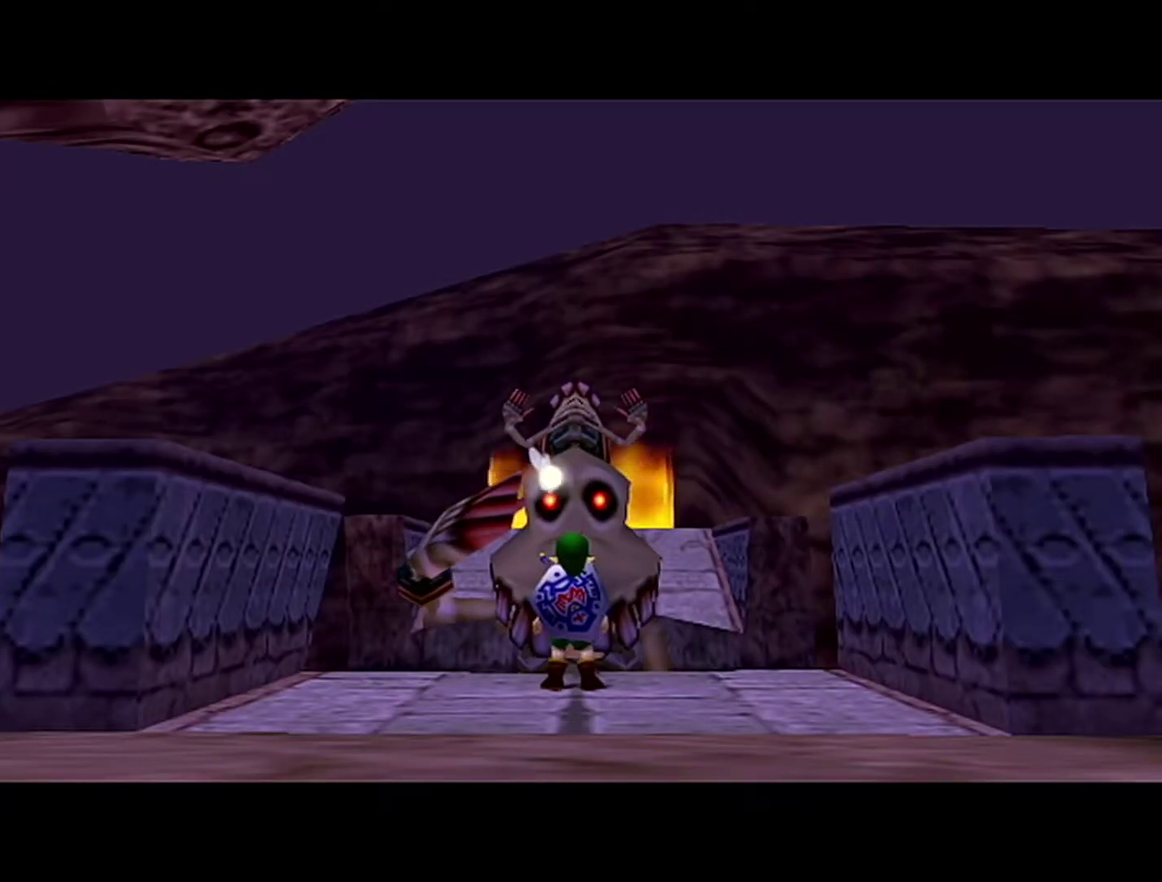
{"buttons": [], "left_stick": "center", "events": []}
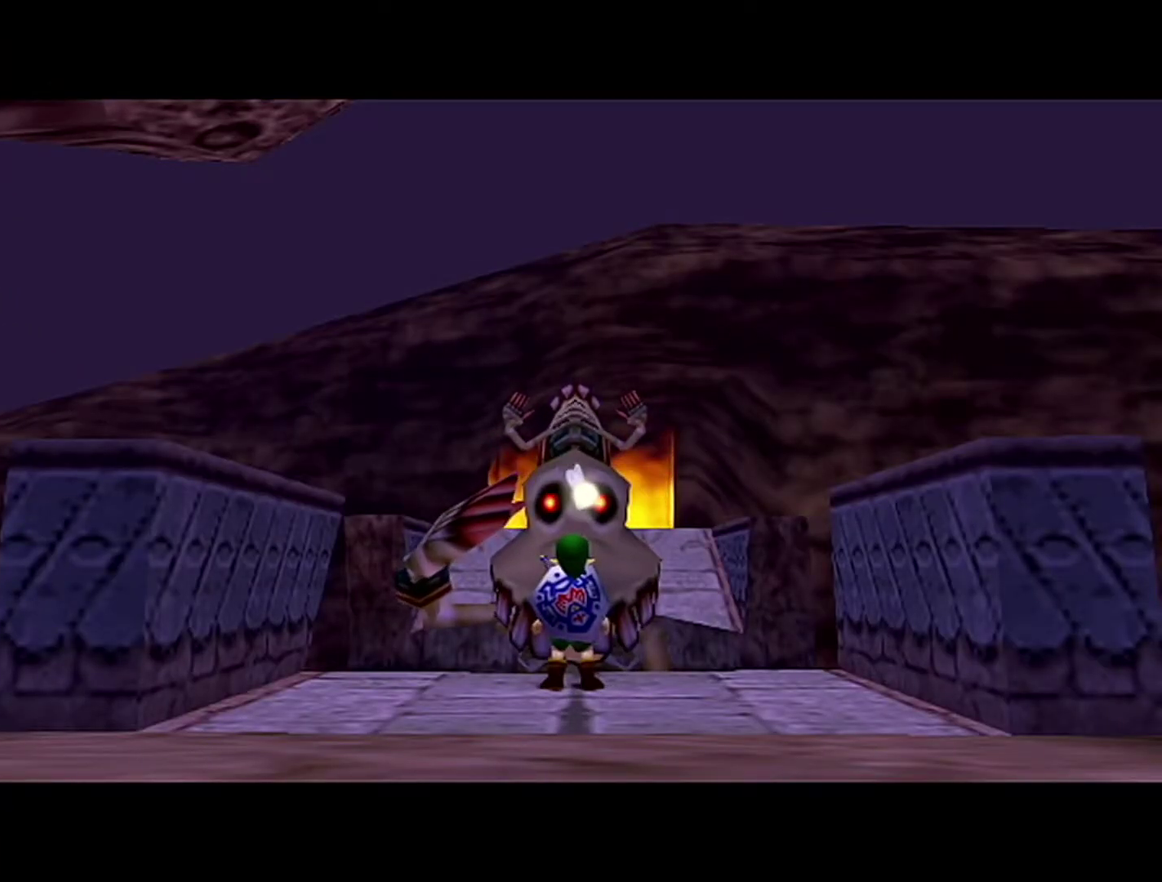
{"buttons": ["A", "B", "Z"], "left_stick": "center", "events": [[217, "B", "down"], [267, "A", "down"], [333, "A", "up"], [333, "B", "up"], [433, "B", "down"], [467, "A", "down"], [483, "Z", "down"]]}
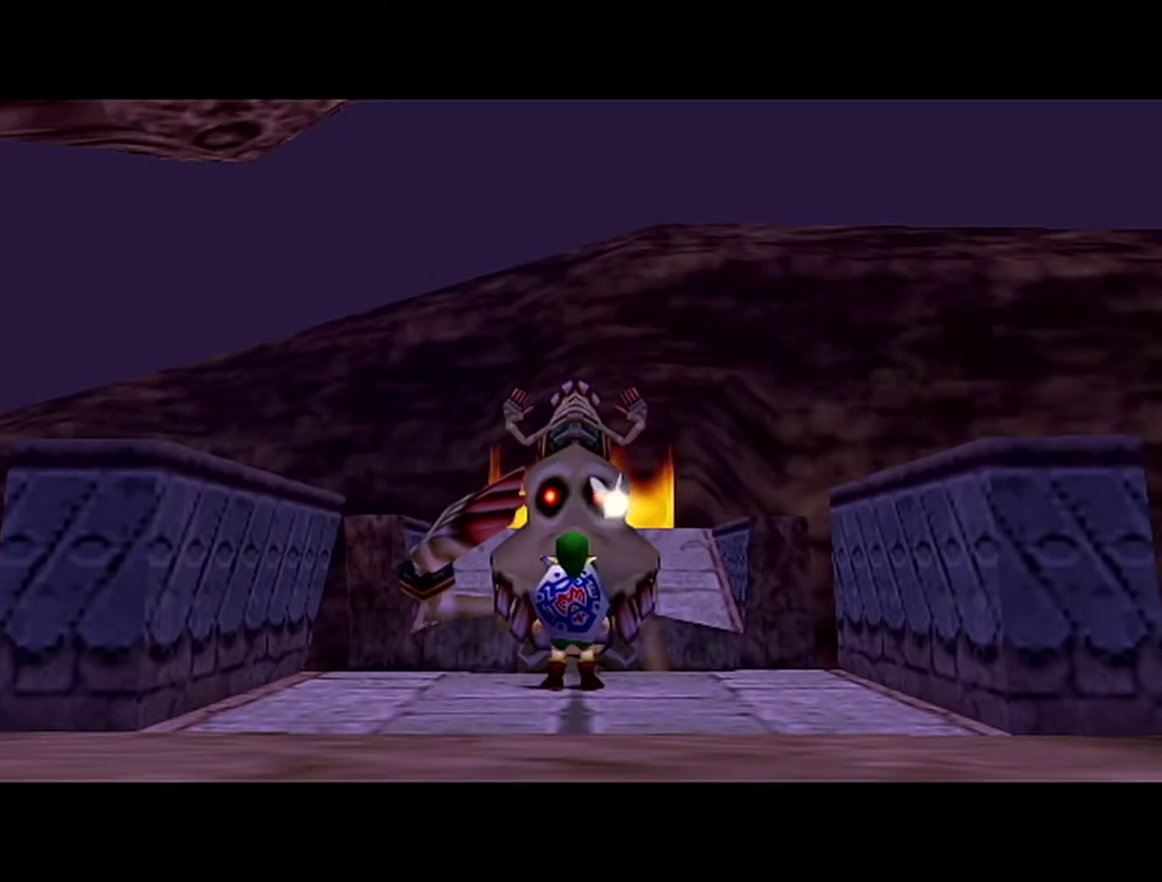
{"buttons": ["B", "Z"], "left_stick": "center", "events": [[17, "A", "up"], [50, "B", "up"], [183, "A", "down"], [217, "Z", "up"], [250, "A", "up"], [400, "A", "down"], [433, "Z", "down"], [467, "A", "up"], [467, "B", "down"]]}
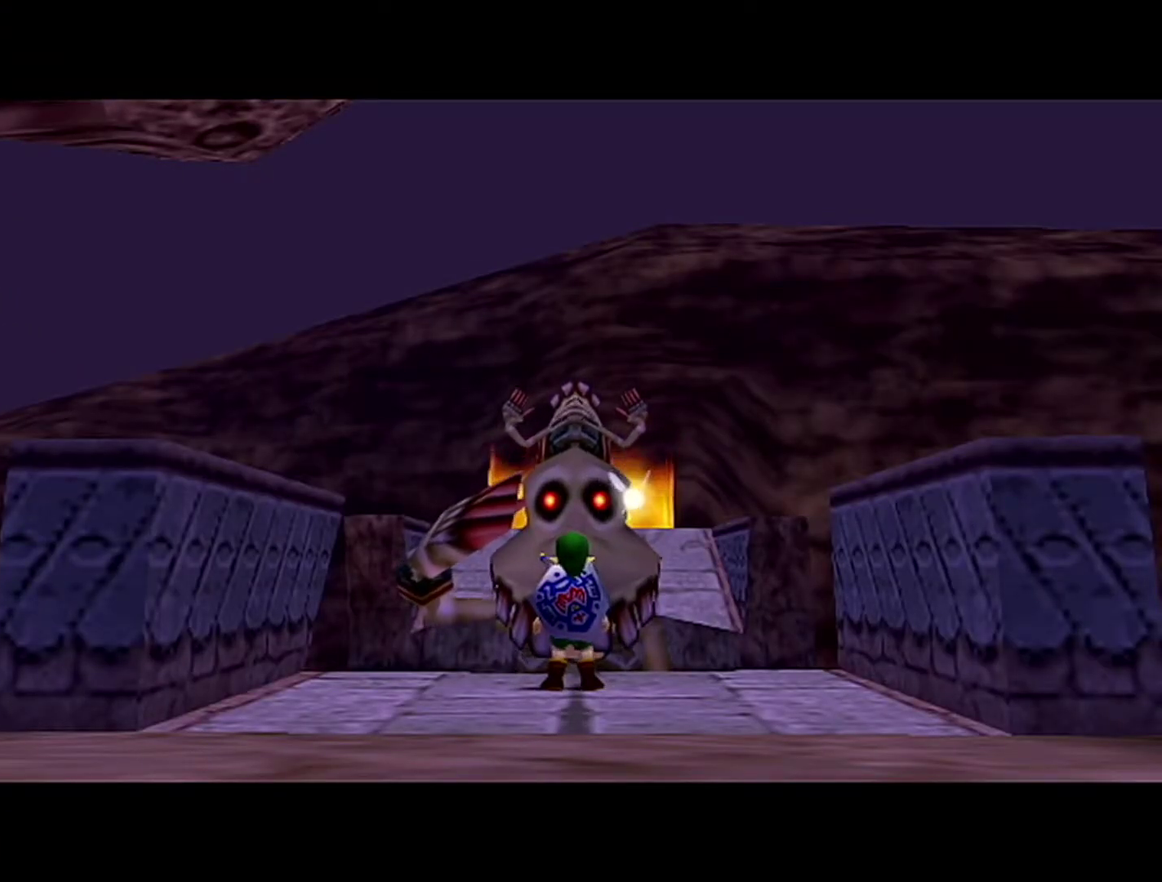
{"buttons": ["B"], "left_stick": "center", "events": [[17, "B", "up"], [150, "A", "down"], [150, "B", "down"], [150, "Z", "up"], [233, "A", "up"], [433, "A", "down"], [433, "B", "up"], [483, "A", "up"], [483, "B", "down"]]}
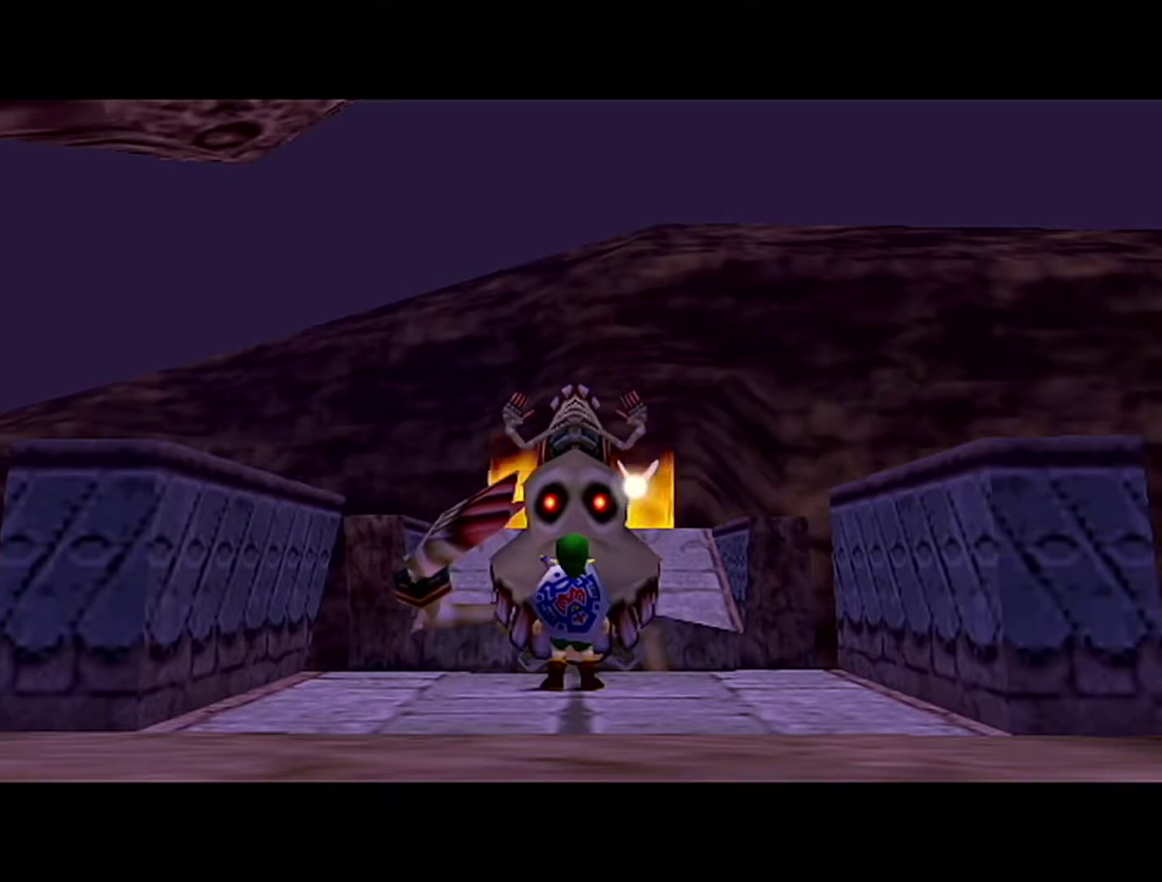
{"buttons": ["A"], "left_stick": "center", "events": [[183, "Z", "down"], [217, "A", "down"], [217, "B", "up"], [400, "A", "up"], [400, "B", "down"], [400, "Z", "up"], [467, "A", "down"], [500, "B", "up"]]}
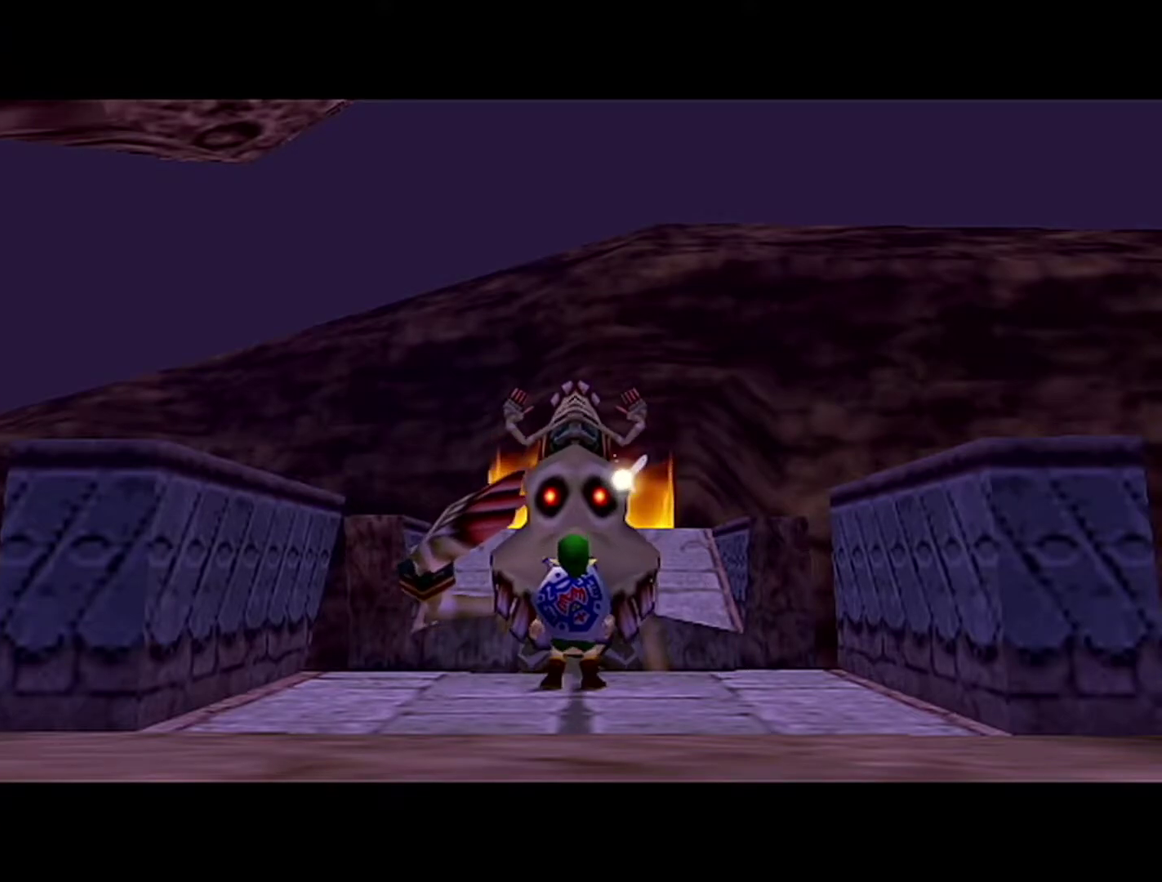
{"buttons": ["B"], "left_stick": "center", "events": [[183, "A", "up"], [183, "B", "down"], [233, "B", "up"], [267, "A", "down"], [433, "A", "up"], [467, "B", "down"]]}
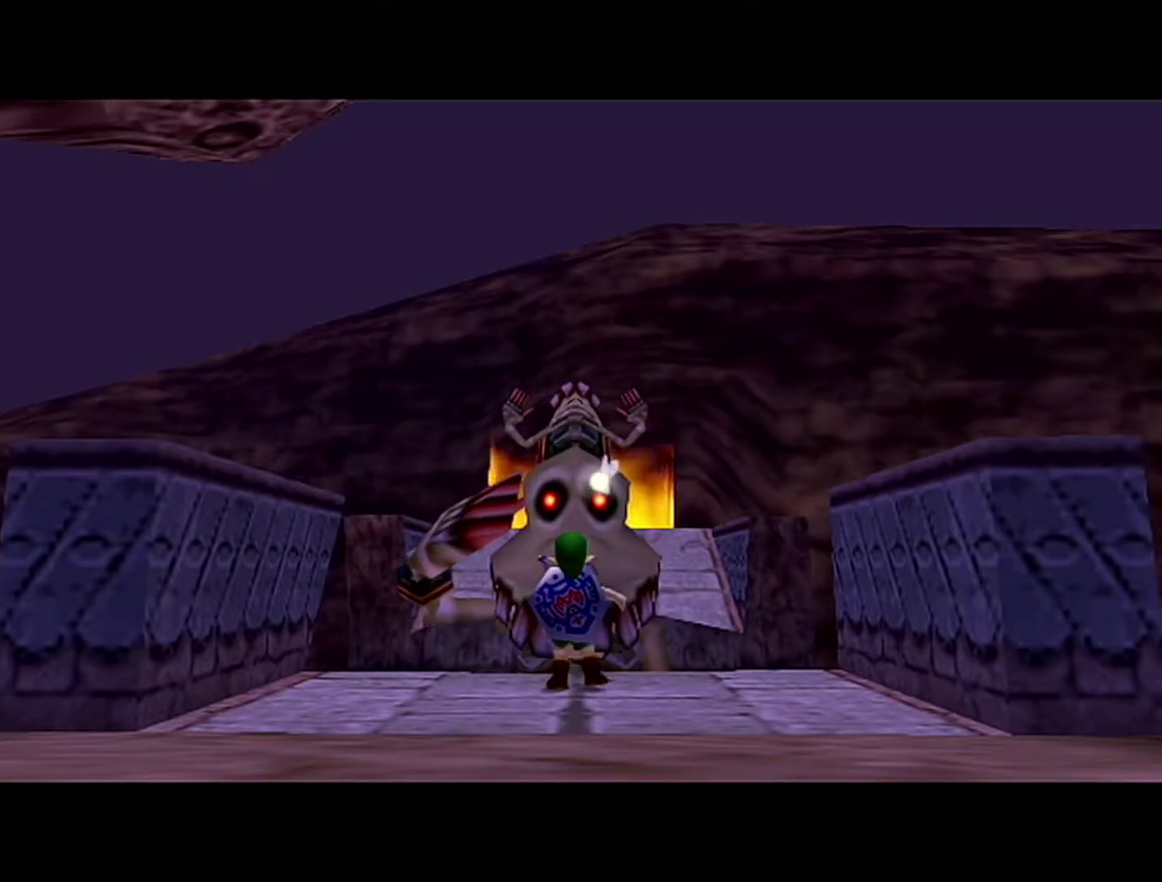
{"buttons": ["B"], "left_stick": "center", "events": [[17, "A", "down"], [17, "B", "up"], [217, "A", "up"], [217, "B", "down"]]}
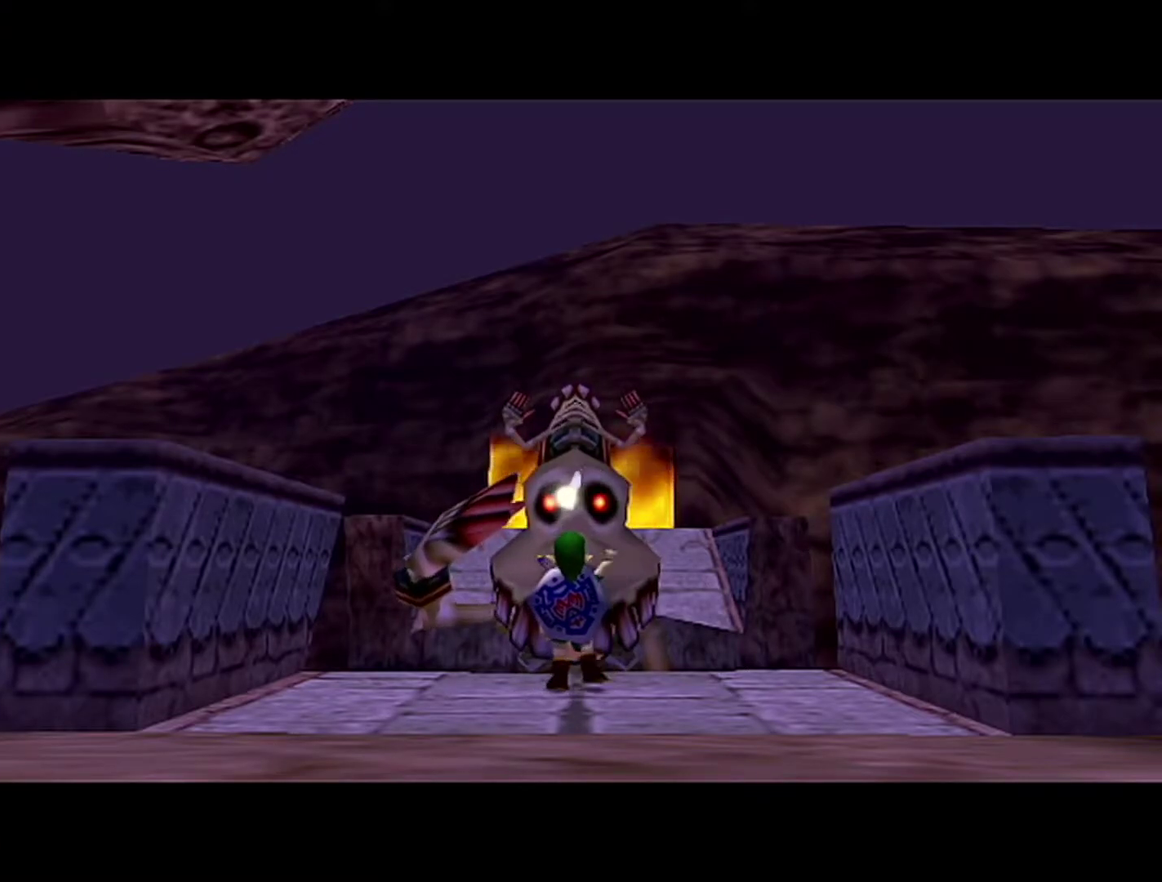
{"buttons": [], "left_stick": "center", "events": [[50, "B", "up"], [217, "A", "down"], [400, "A", "up"], [400, "B", "down"], [467, "B", "up"]]}